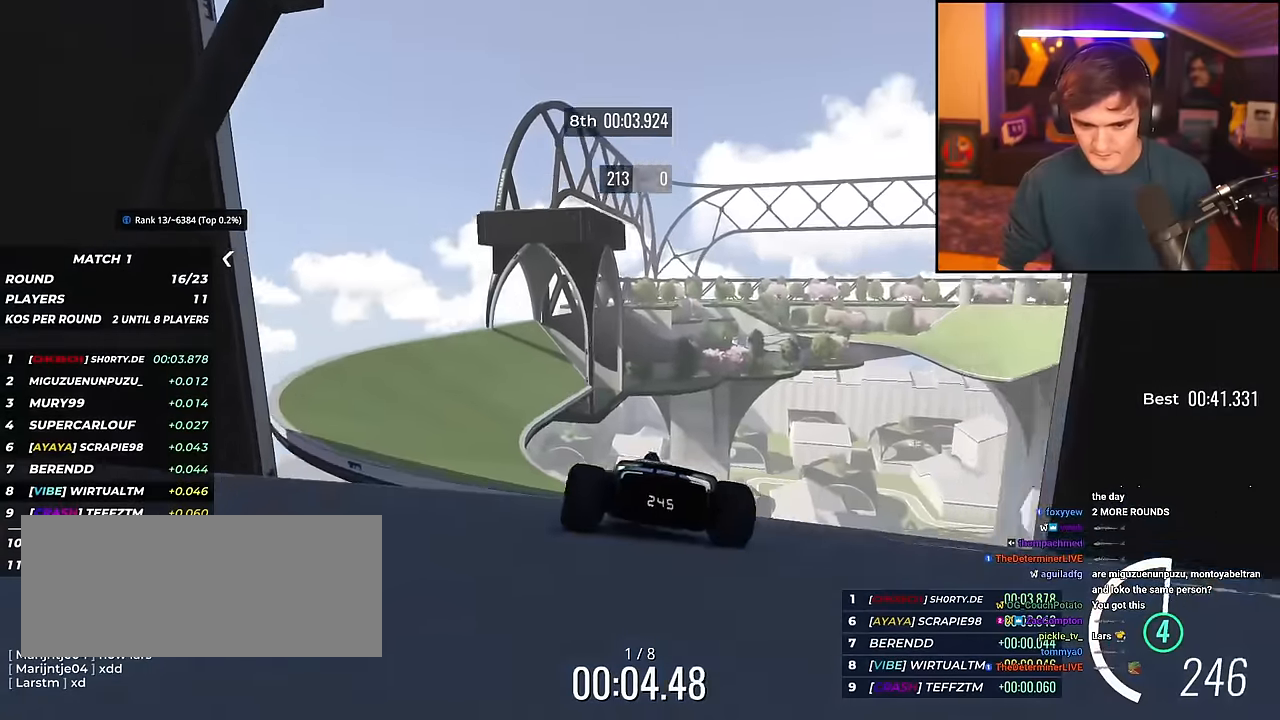
Gameplay with keyboard; each line is a JSON object with the keys held at the frame after it. "events" lists presses ("down") and releases ("up") of "brake", "down", "left", "right" and "up" between this image and that frame as [ms after this image, input, new state], when the widget could be followed in between. No other keys are recorded. Mouse input is not recorded. Key names are as the overlay labels them; some are game actions (e.g. jump) rather than physical keys.
{"keys": ["right", "up"], "events": [[217, "left", "up"], [400, "right", "down"]]}
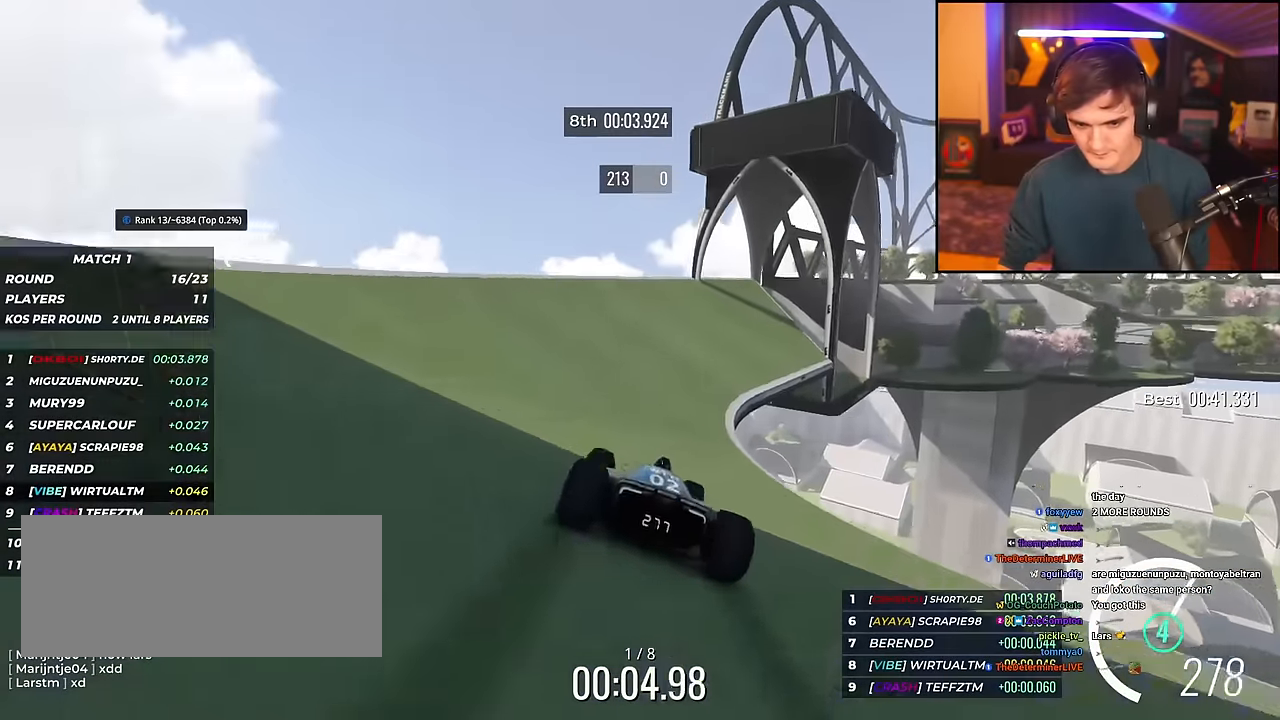
{"keys": ["up"], "events": [[267, "right", "up"]]}
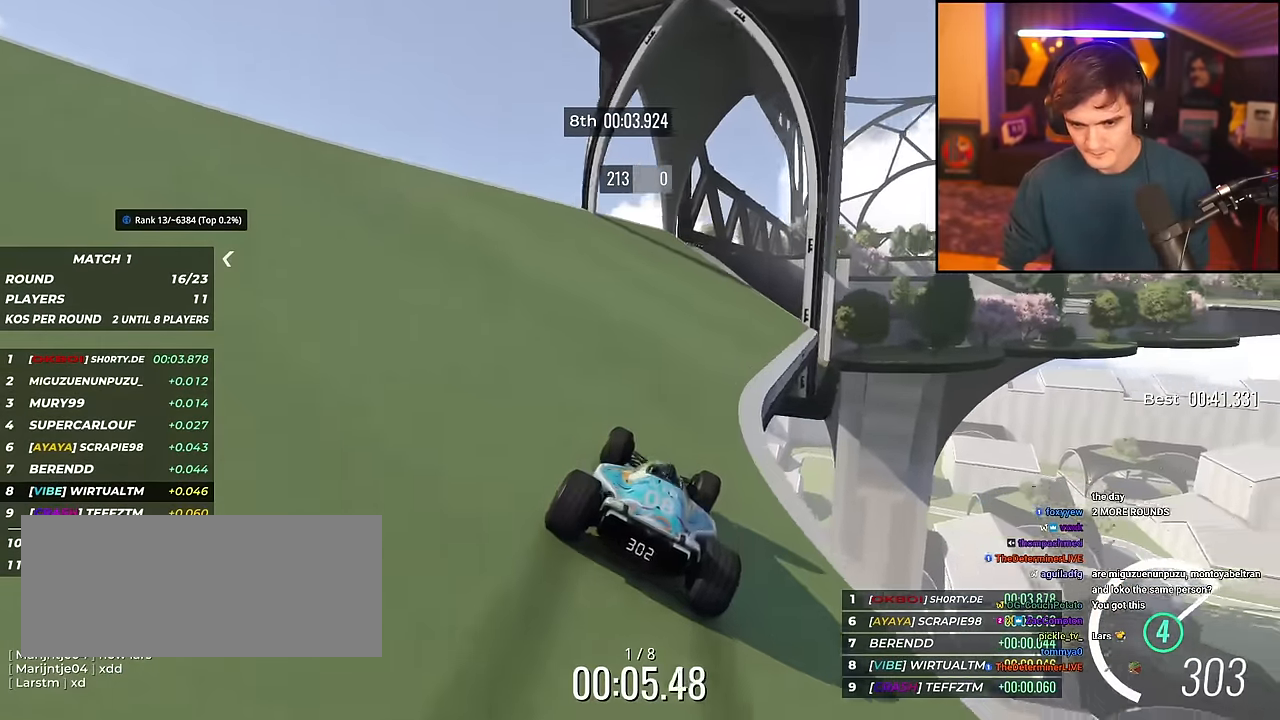
{"keys": ["right", "up"], "events": [[50, "right", "down"], [200, "right", "up"], [284, "right", "down"]]}
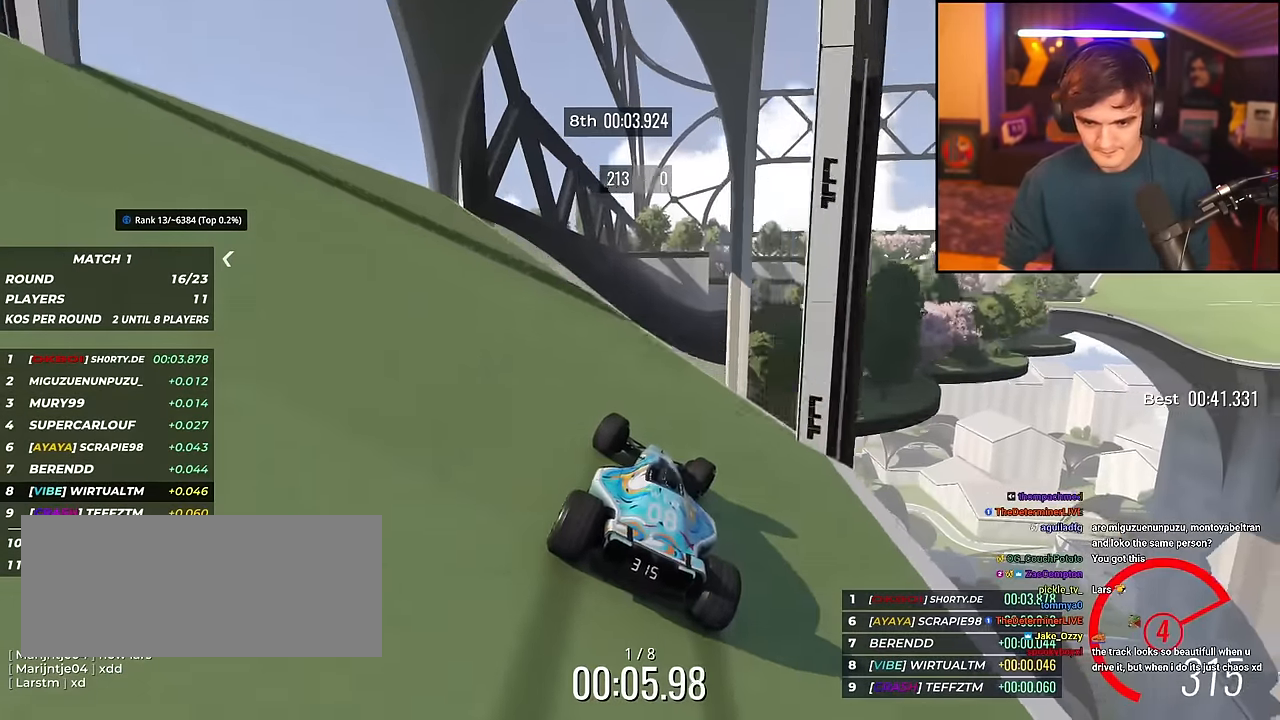
{"keys": ["right", "up"], "events": [[251, "left", "down"], [251, "right", "up"], [301, "brake", "down"], [351, "brake", "up"], [451, "left", "up"], [484, "right", "down"]]}
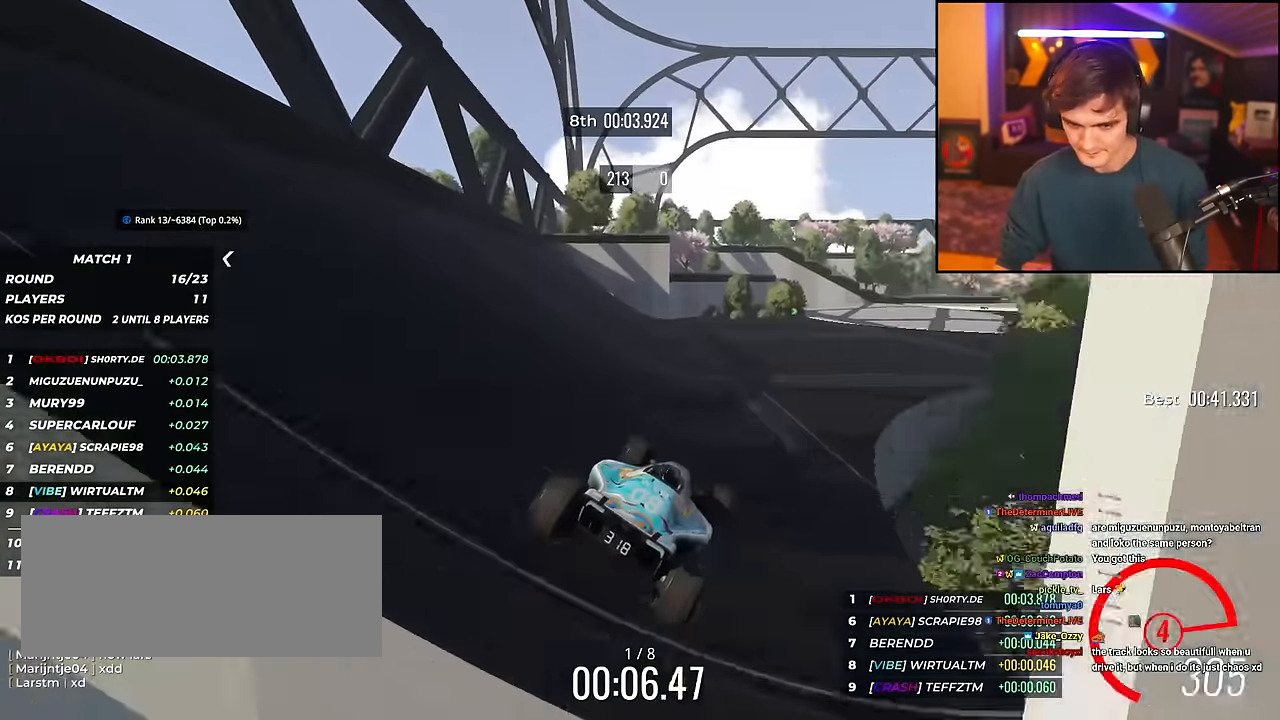
{"keys": ["right", "up"], "events": [[133, "right", "up"], [234, "right", "down"], [317, "right", "up"], [467, "right", "down"]]}
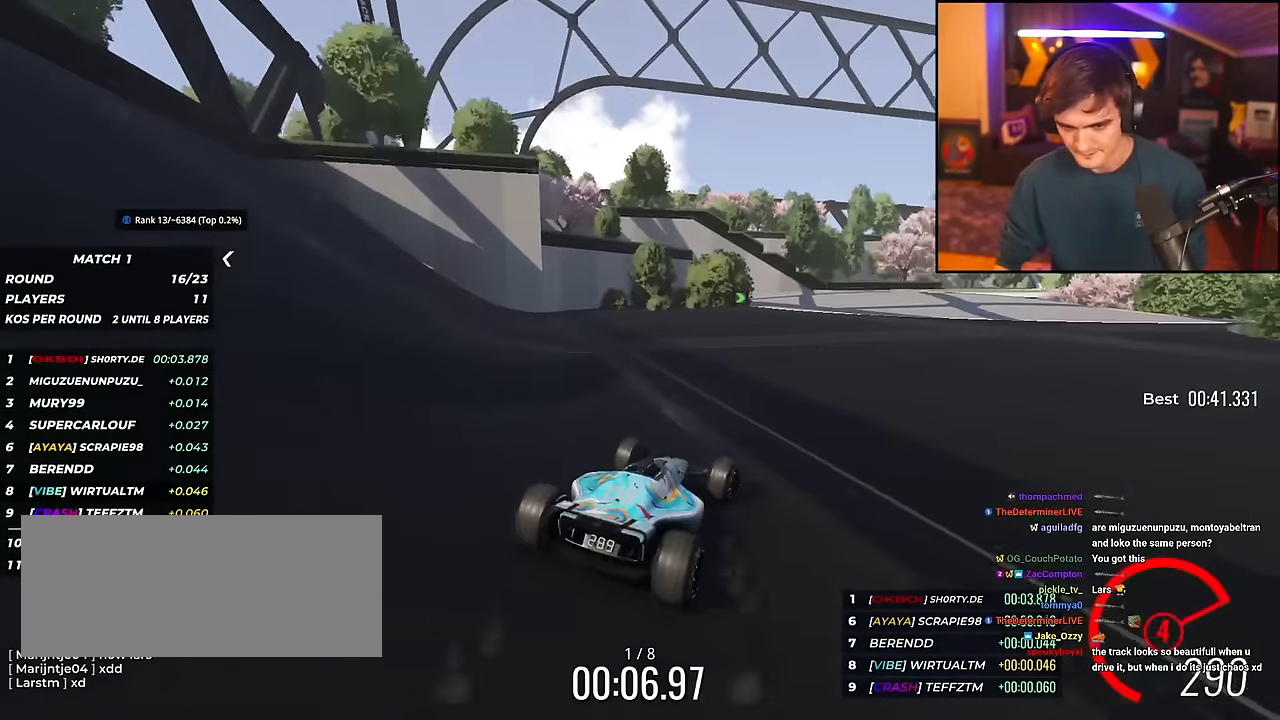
{"keys": ["right", "up"], "events": [[101, "right", "up"], [201, "right", "down"]]}
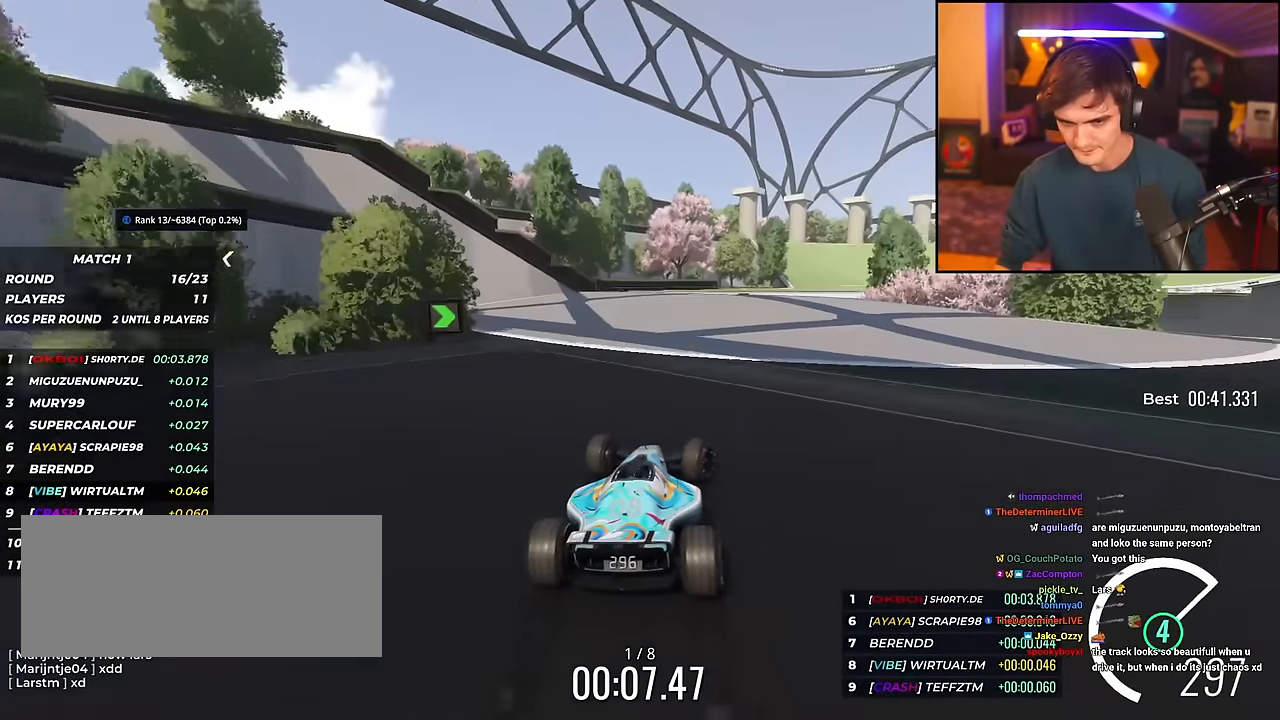
{"keys": ["up"], "events": [[17, "right", "up"], [67, "right", "down"], [400, "right", "up"]]}
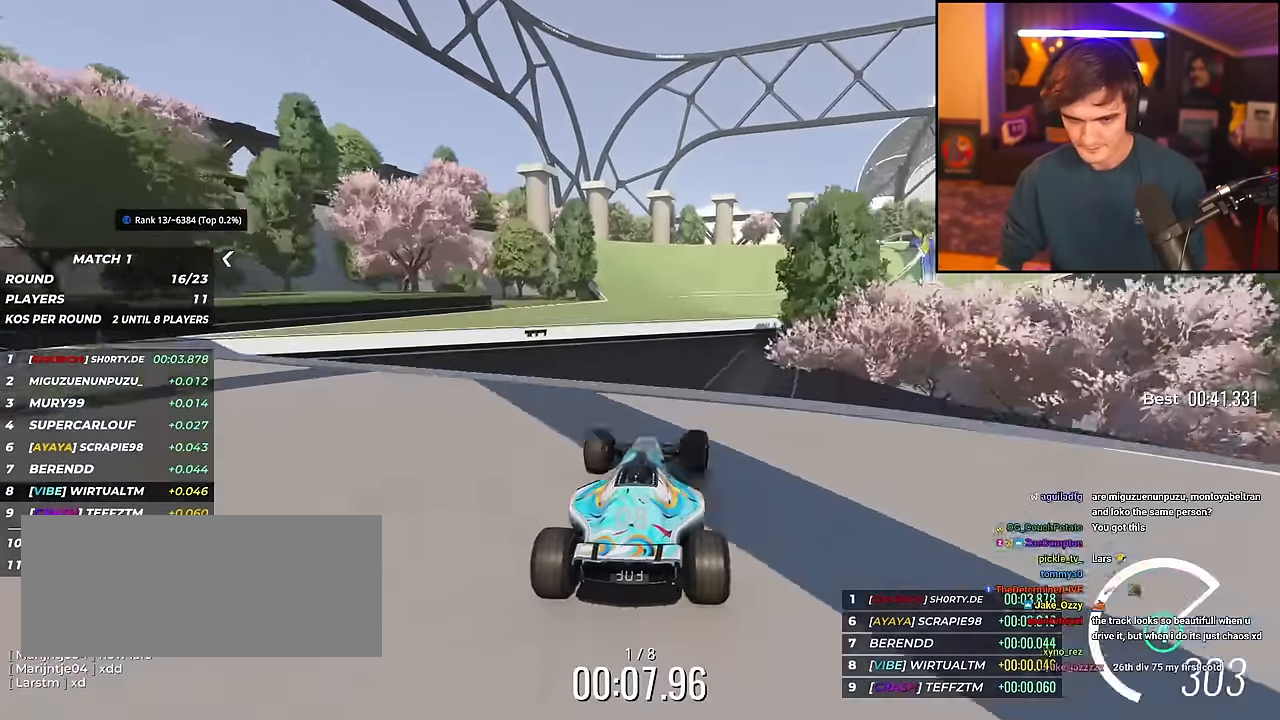
{"keys": ["up"], "events": [[100, "left", "down"], [333, "left", "up"]]}
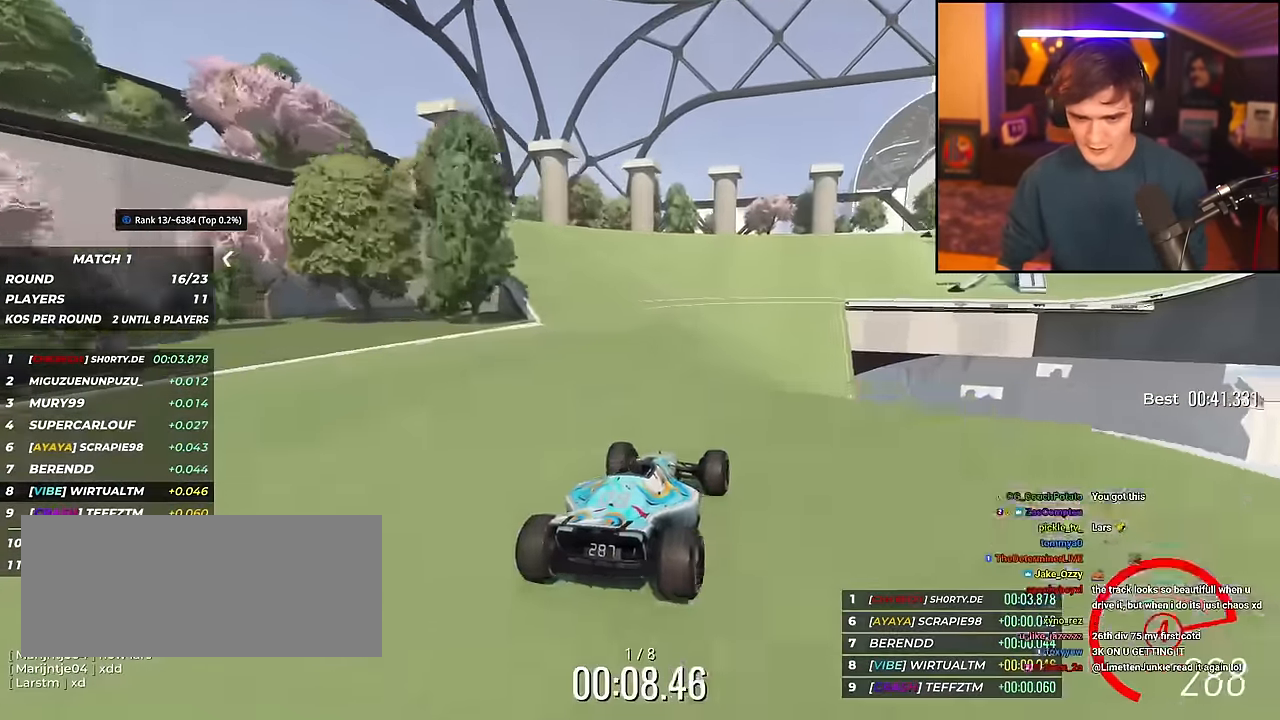
{"keys": ["right", "up"], "events": [[117, "right", "down"]]}
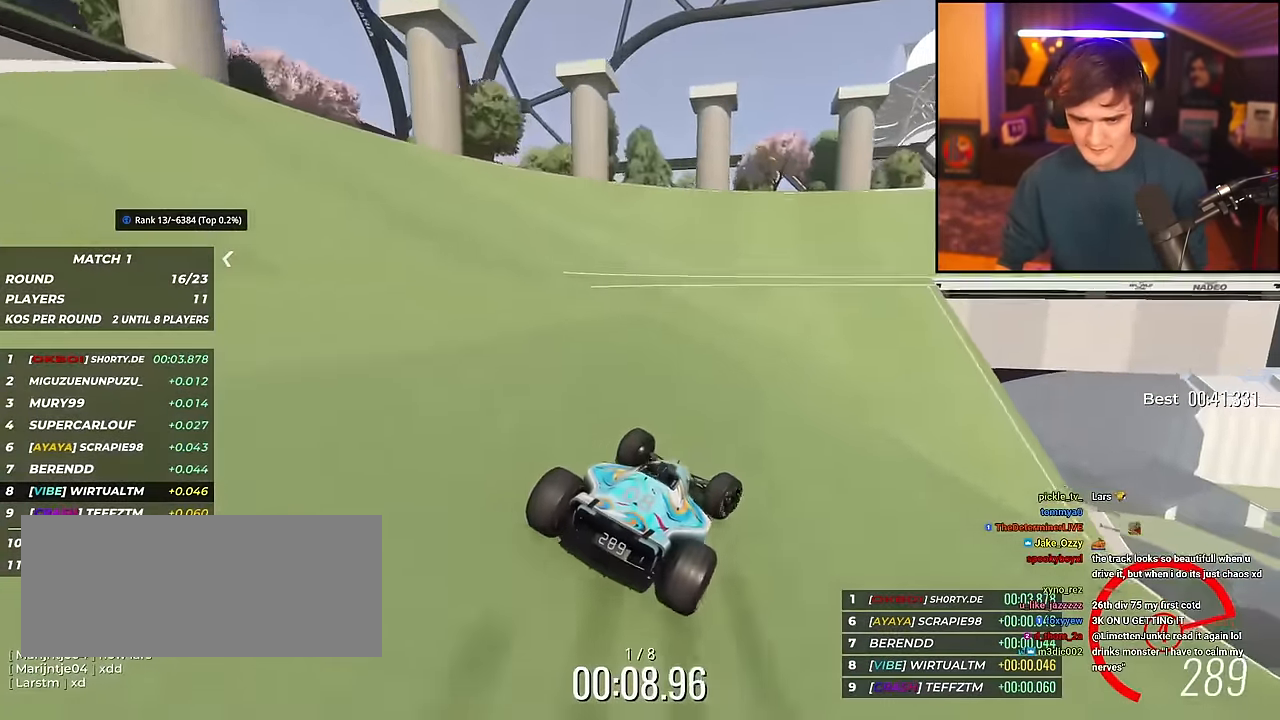
{"keys": ["right", "up"], "events": [[83, "up", "up"], [317, "up", "down"]]}
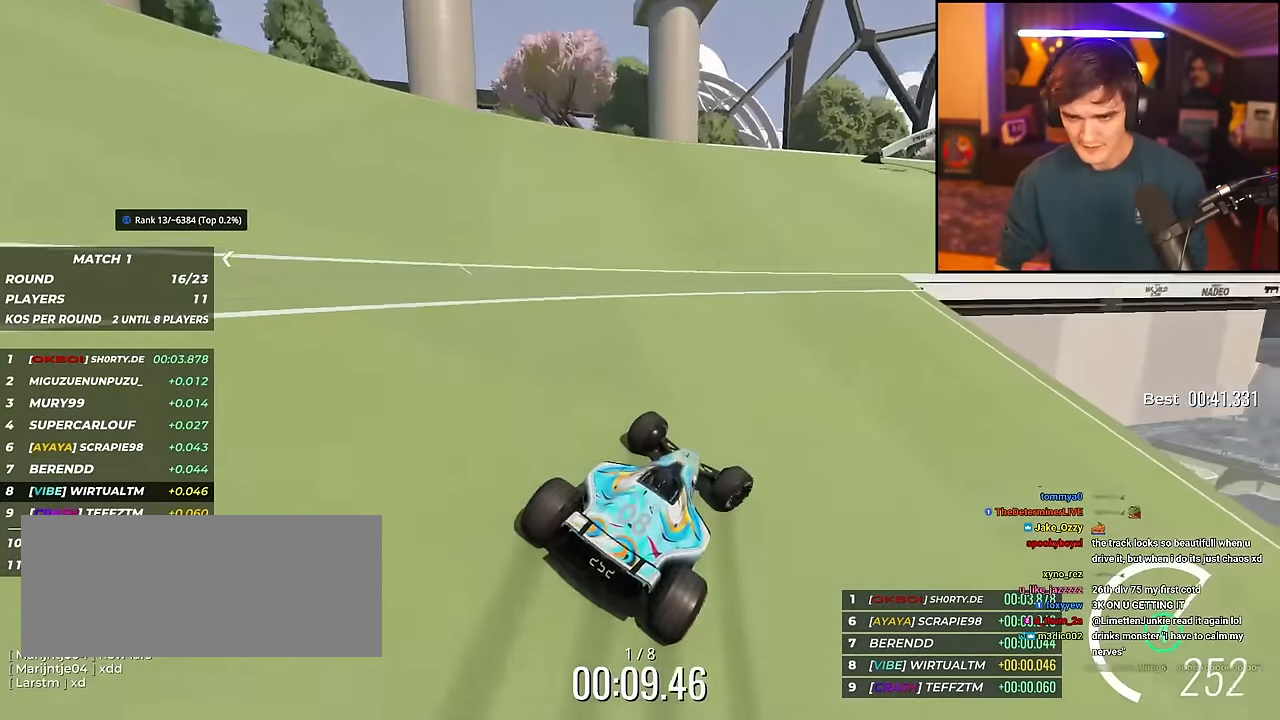
{"keys": ["up"], "events": [[484, "right", "up"]]}
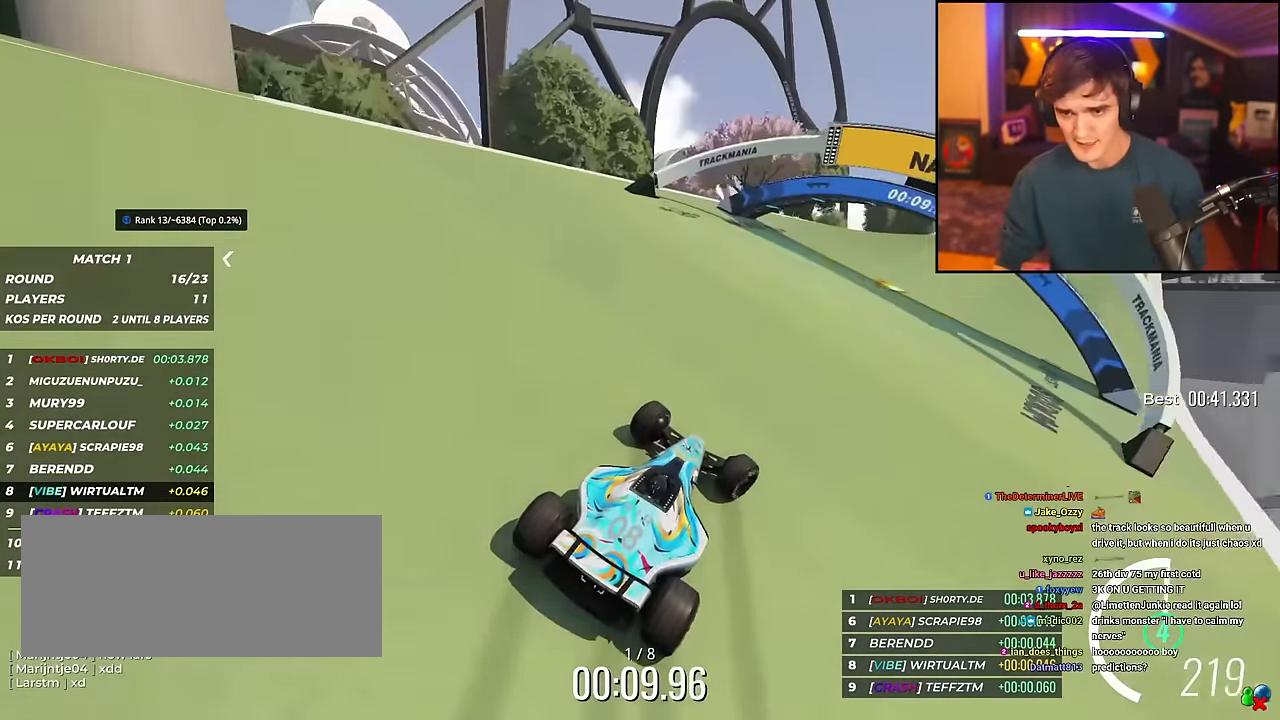
{"keys": ["up"], "events": [[350, "right", "down"], [500, "right", "up"]]}
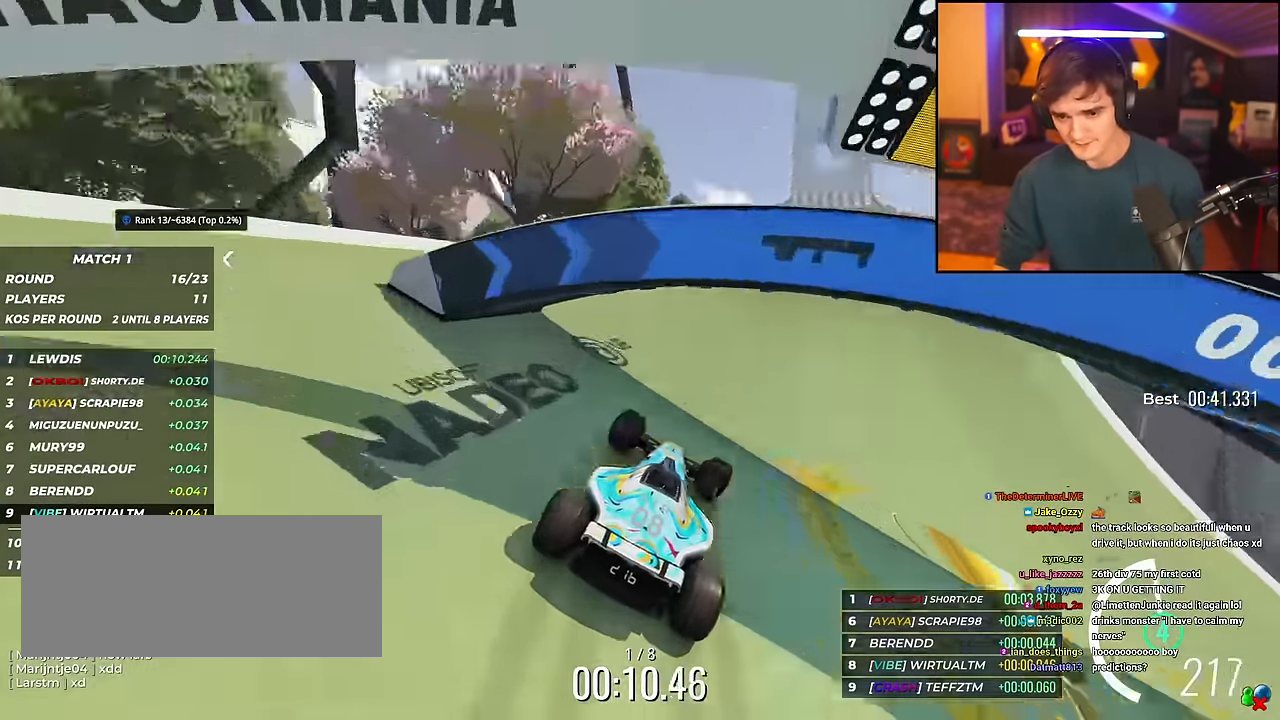
{"keys": ["right", "up"], "events": [[84, "right", "down"], [368, "right", "up"], [468, "right", "down"]]}
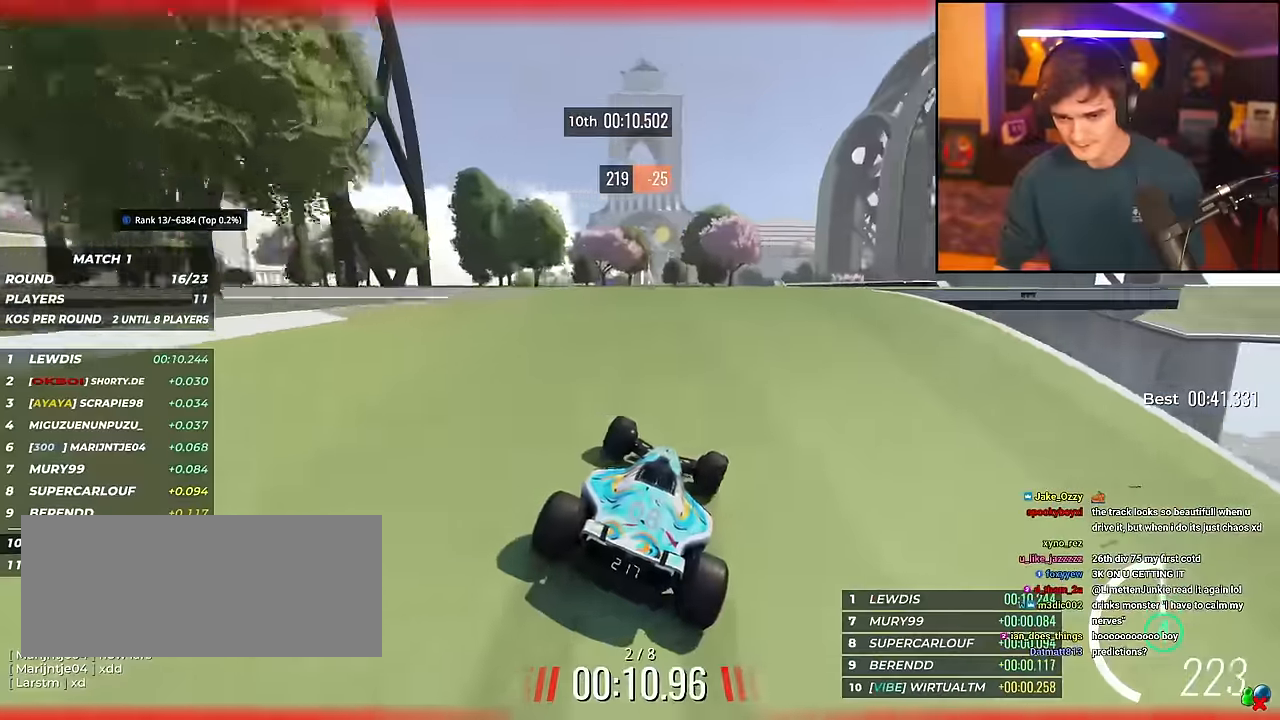
{"keys": ["up"], "events": [[100, "right", "up"], [200, "right", "down"], [434, "right", "up"]]}
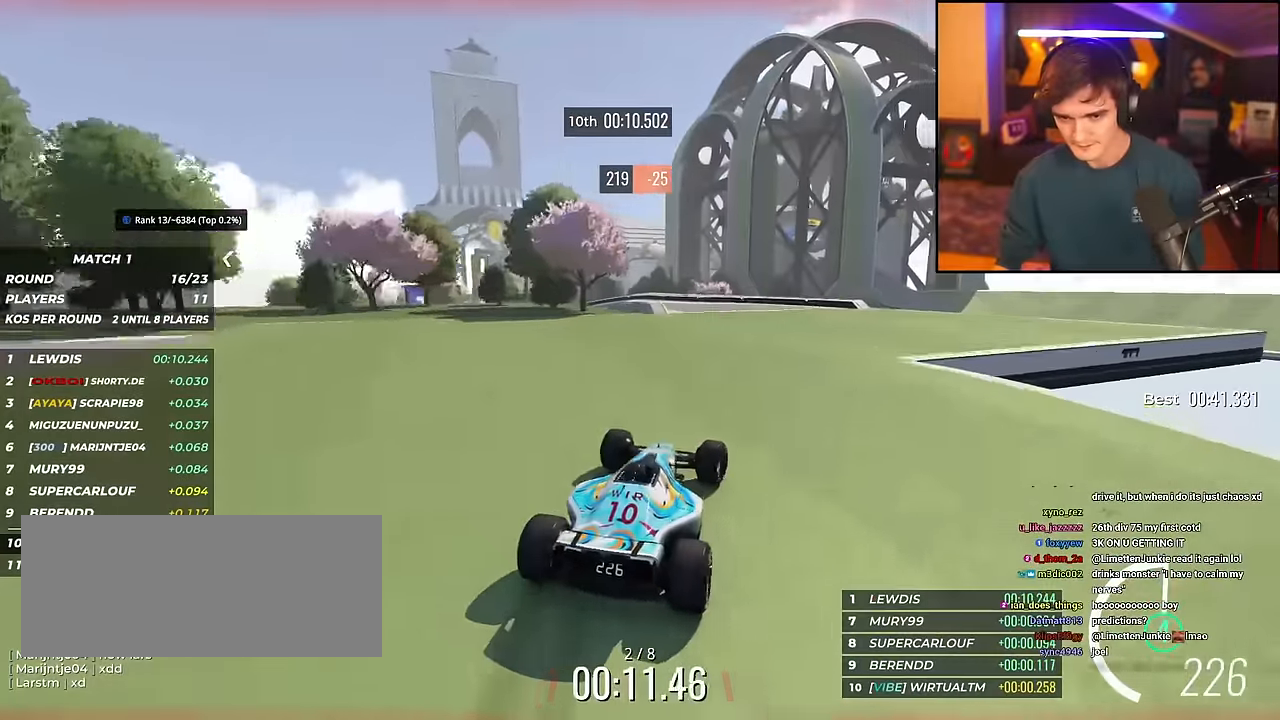
{"keys": ["left", "up"], "events": [[200, "left", "down"]]}
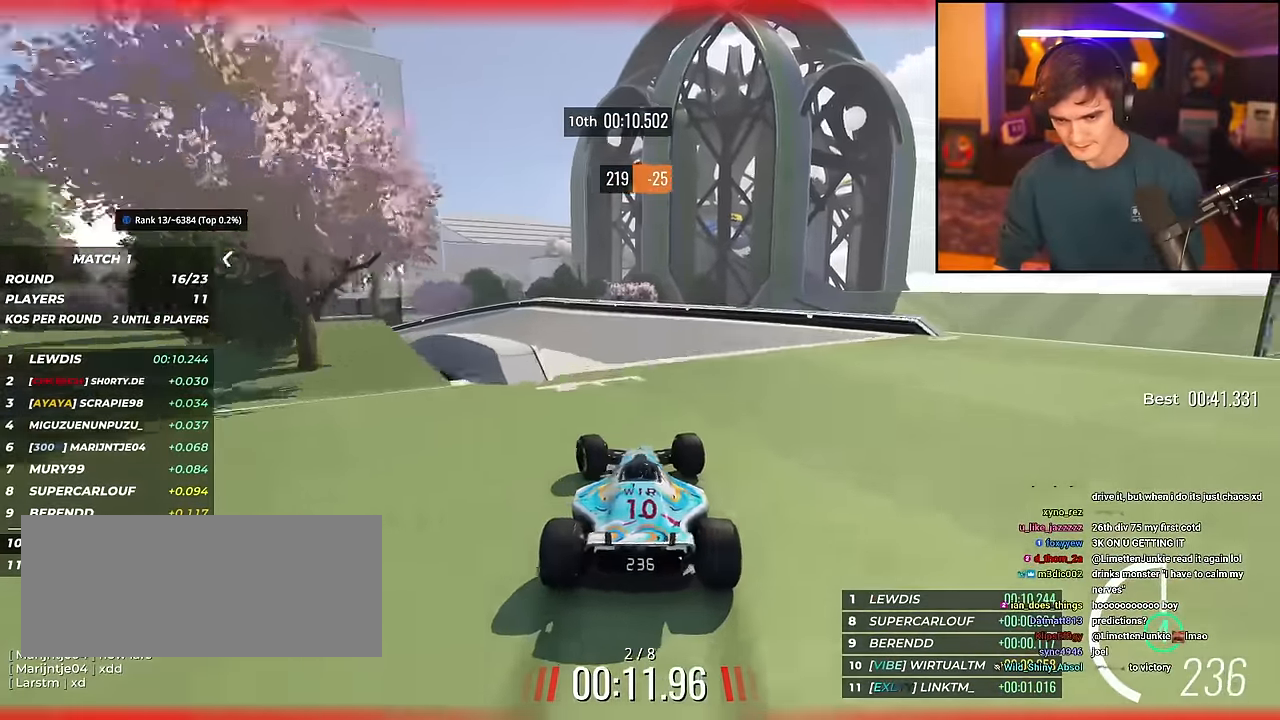
{"keys": ["brake", "left", "up"], "events": [[134, "brake", "down"], [217, "brake", "up"], [367, "brake", "down"]]}
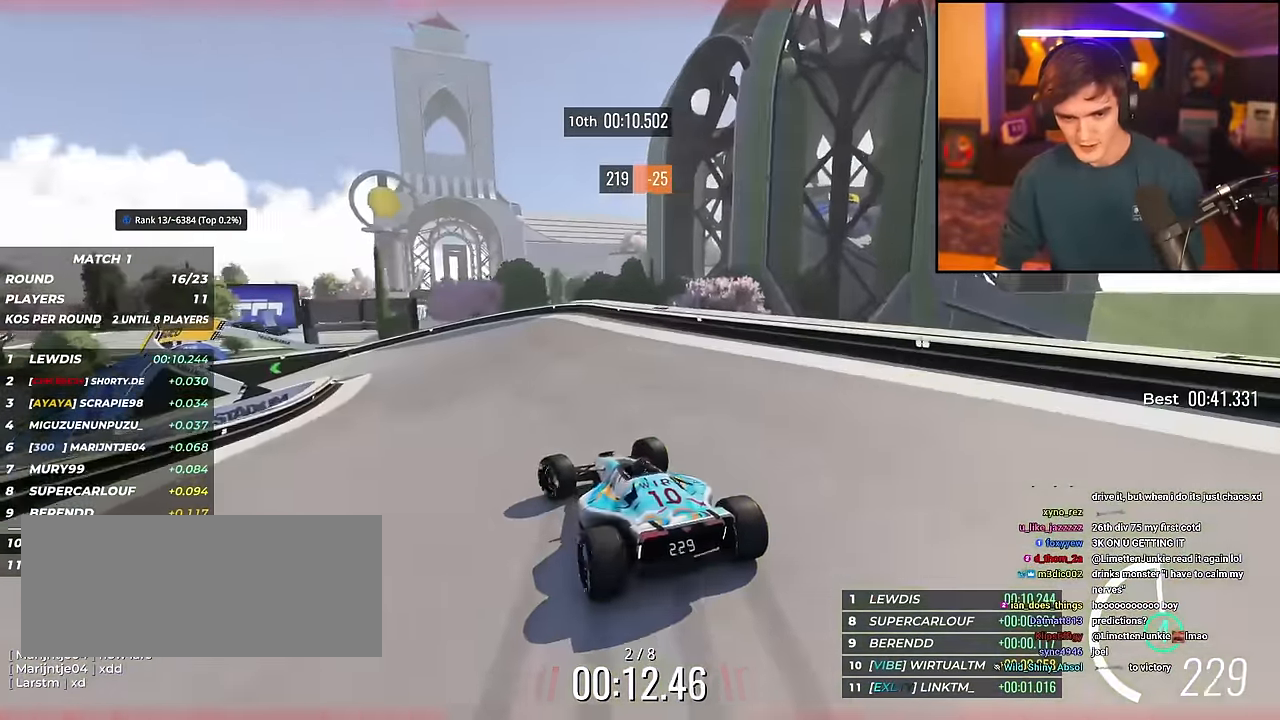
{"keys": ["left", "up"], "events": [[183, "brake", "up"]]}
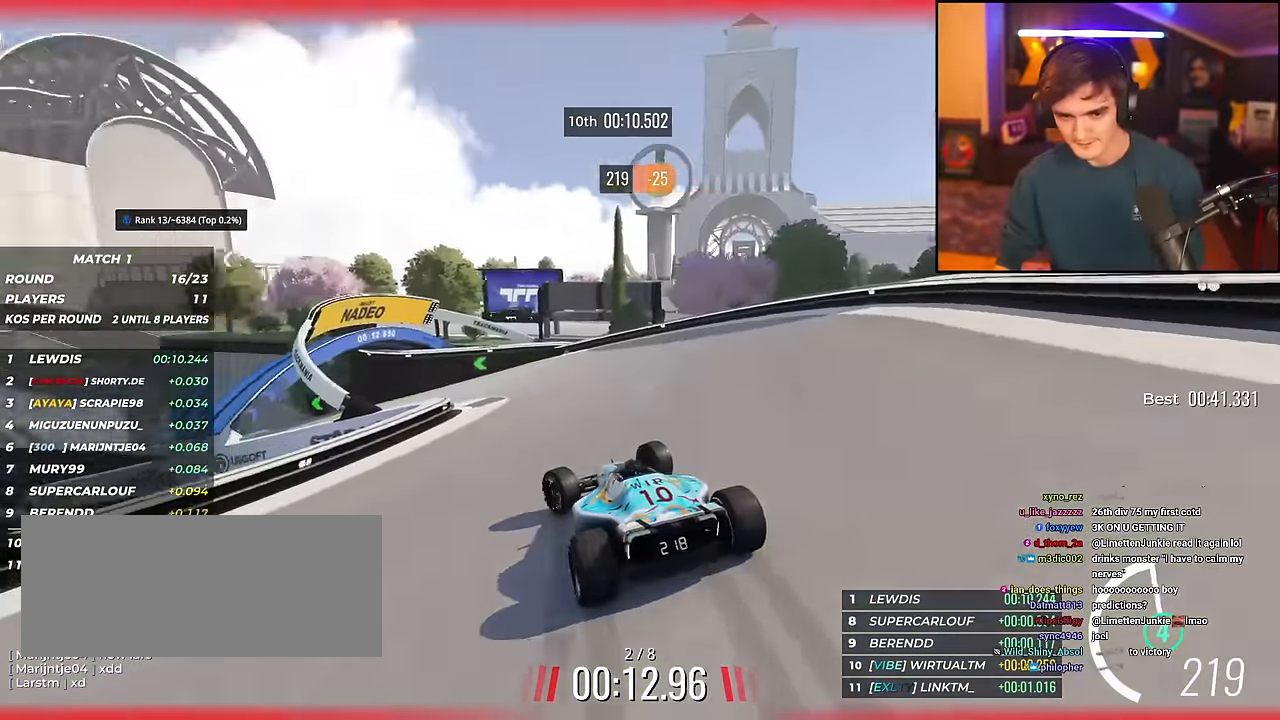
{"keys": ["left", "up"], "events": [[17, "brake", "down"], [117, "brake", "up"]]}
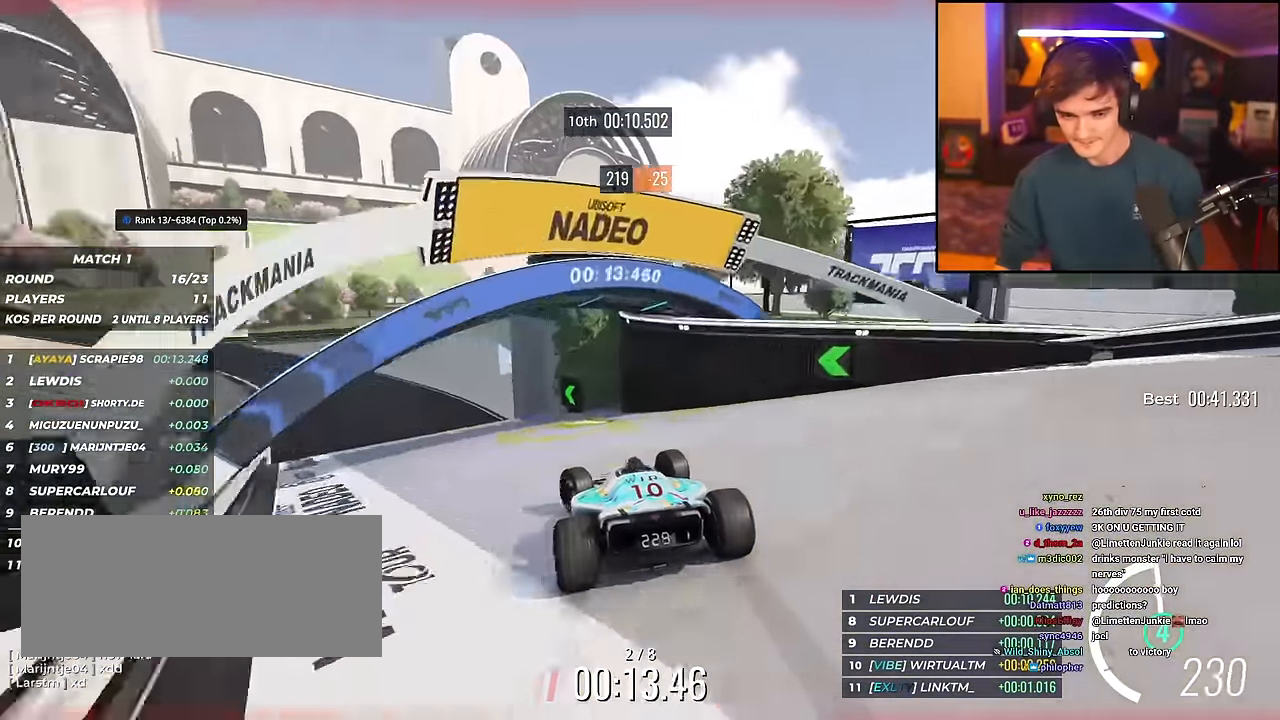
{"keys": ["up"], "events": [[367, "left", "up"]]}
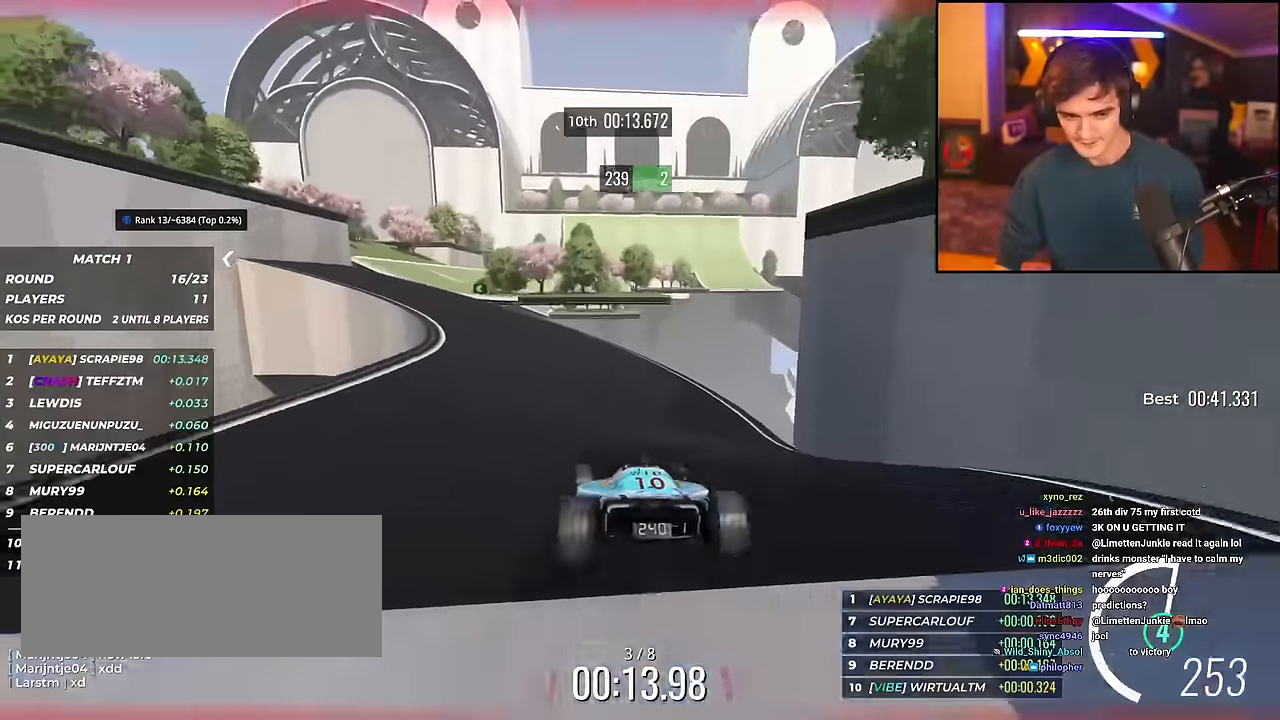
{"keys": ["left", "up"], "events": [[134, "left", "down"]]}
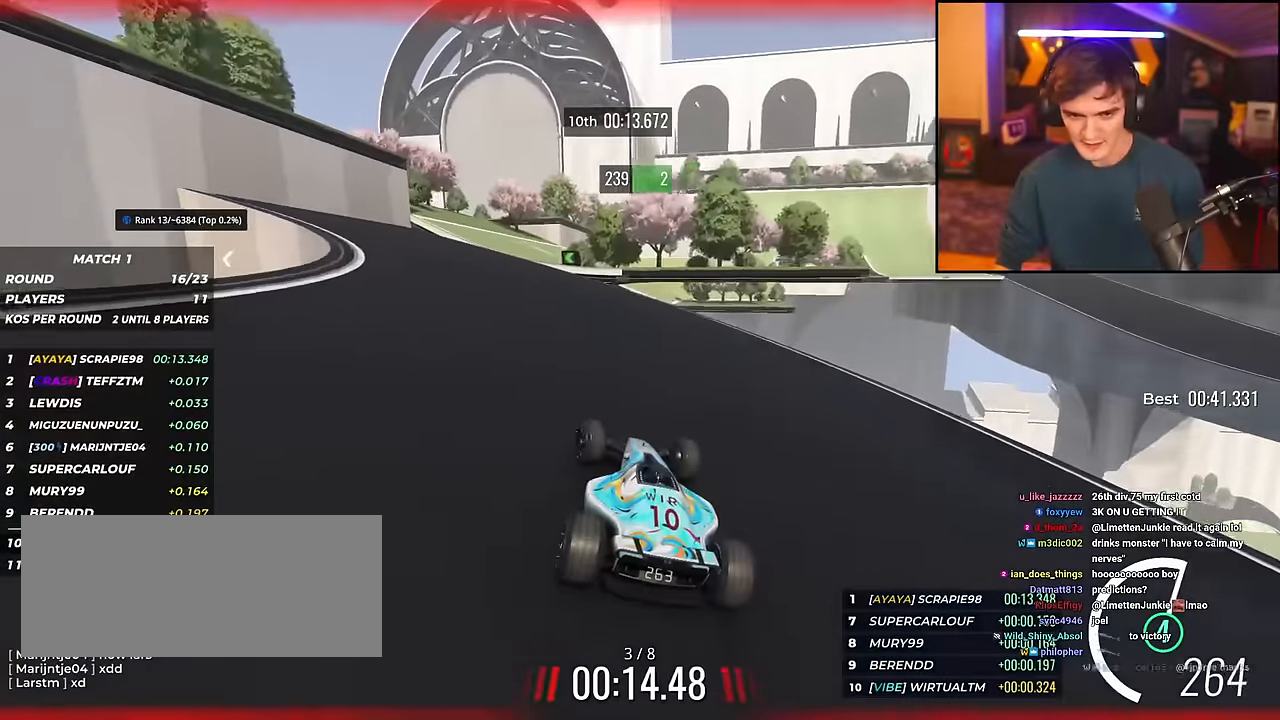
{"keys": ["right", "up"], "events": [[200, "left", "up"], [384, "right", "down"]]}
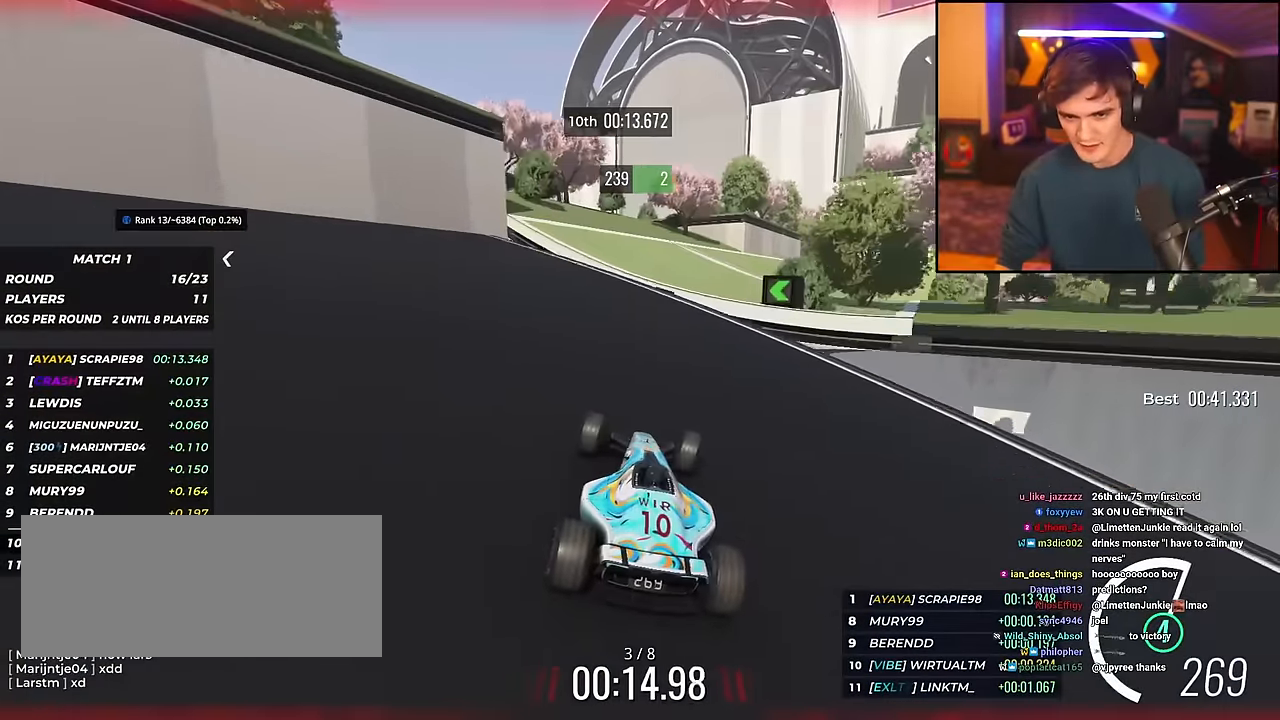
{"keys": ["right", "up"], "events": [[167, "right", "up"], [217, "right", "down"]]}
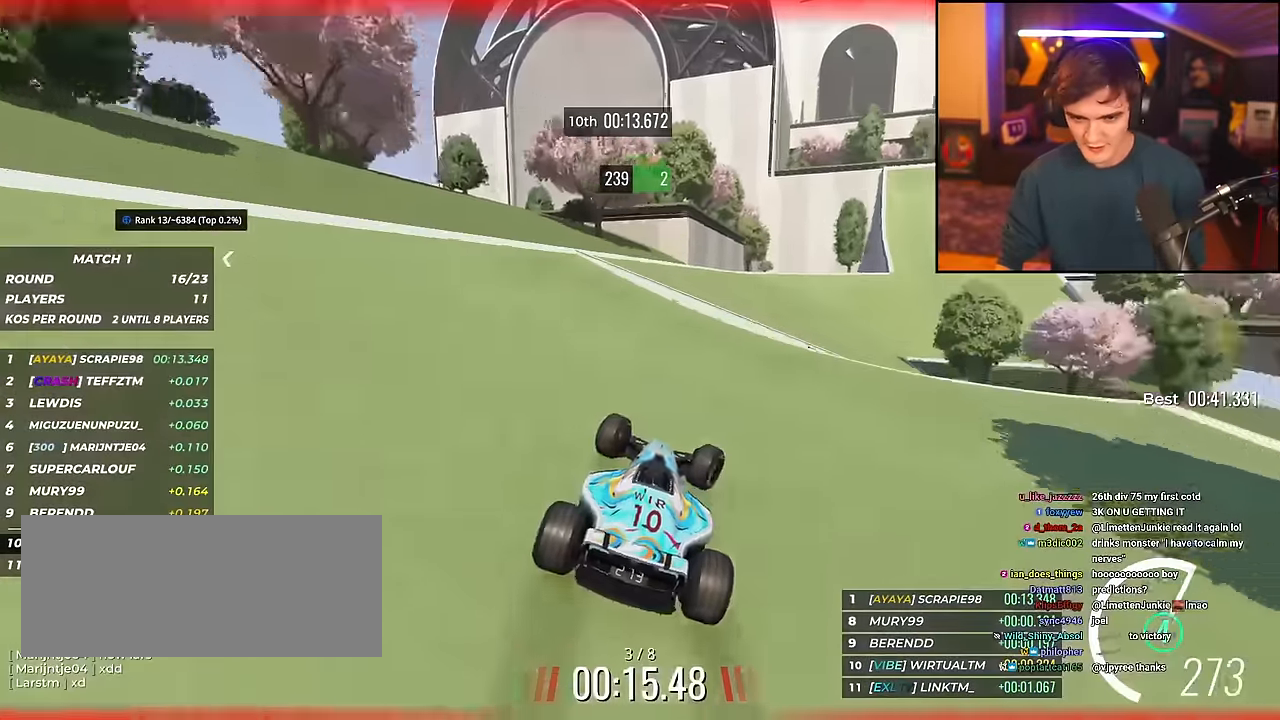
{"keys": ["right", "up"], "events": [[417, "right", "up"], [500, "right", "down"]]}
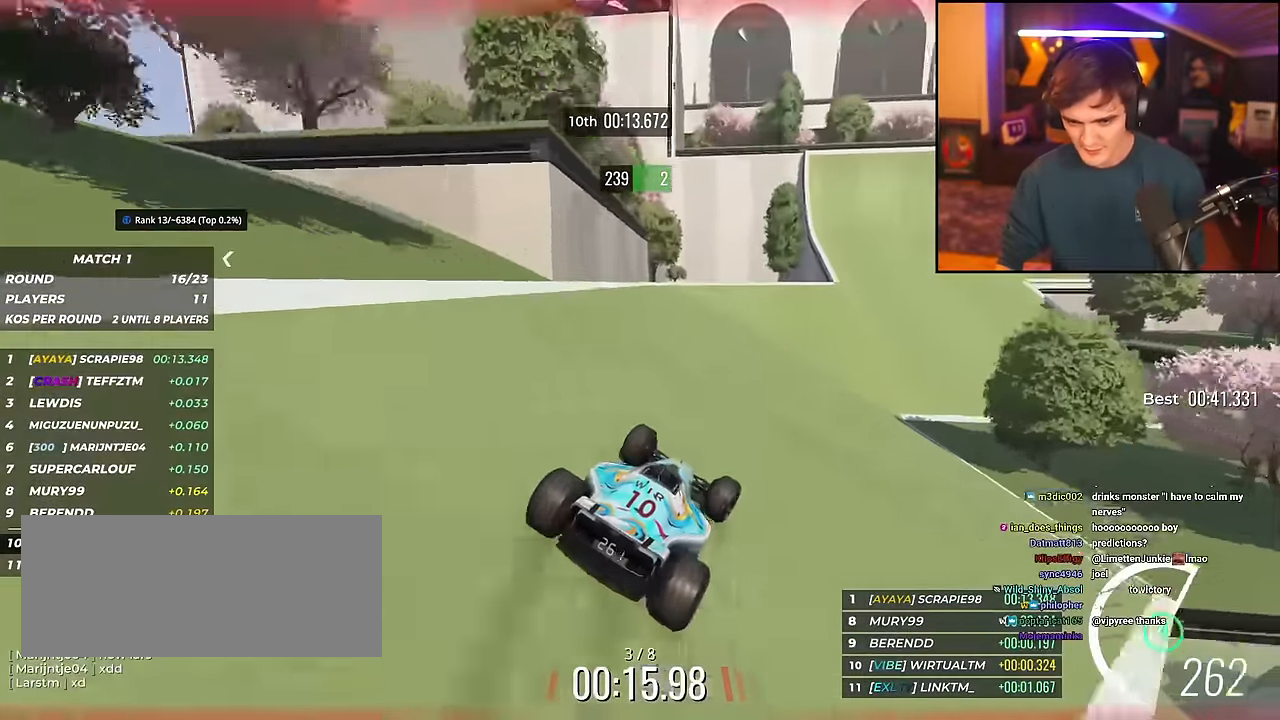
{"keys": ["right", "up"], "events": [[100, "right", "up"], [150, "right", "down"]]}
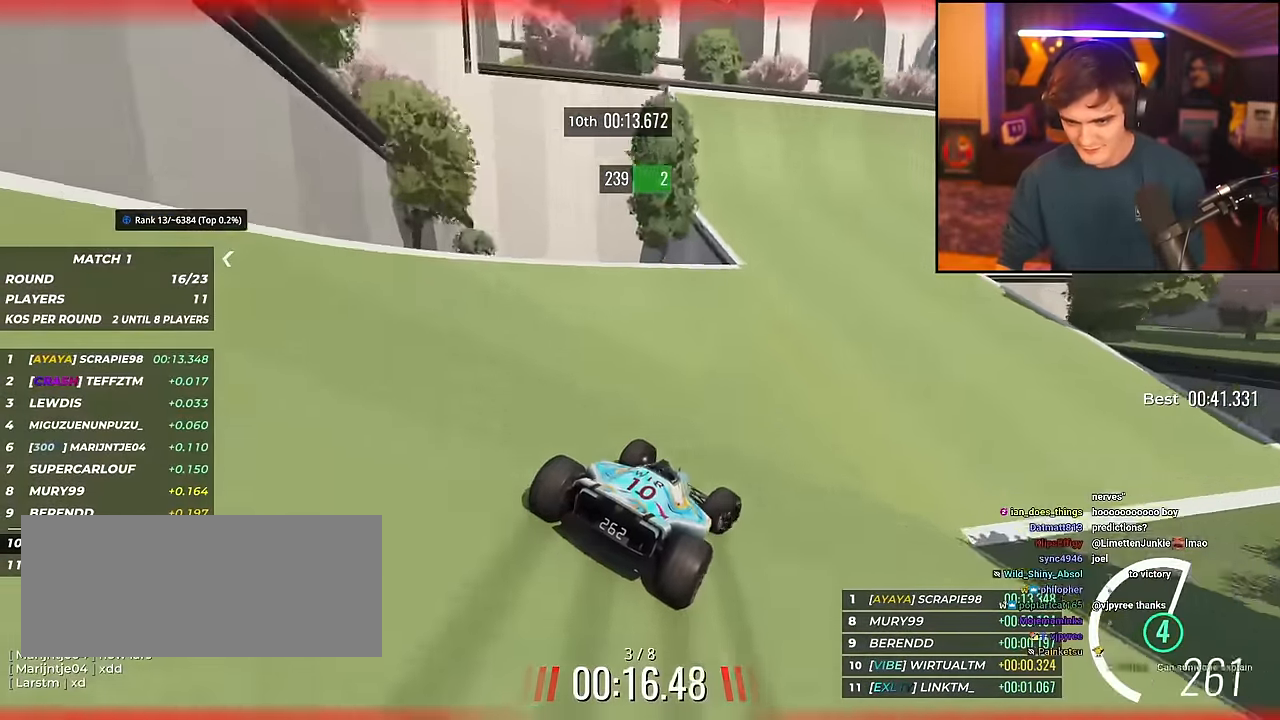
{"keys": ["right", "up"], "events": [[16, "right", "up"], [117, "right", "down"], [250, "right", "up"], [300, "right", "down"]]}
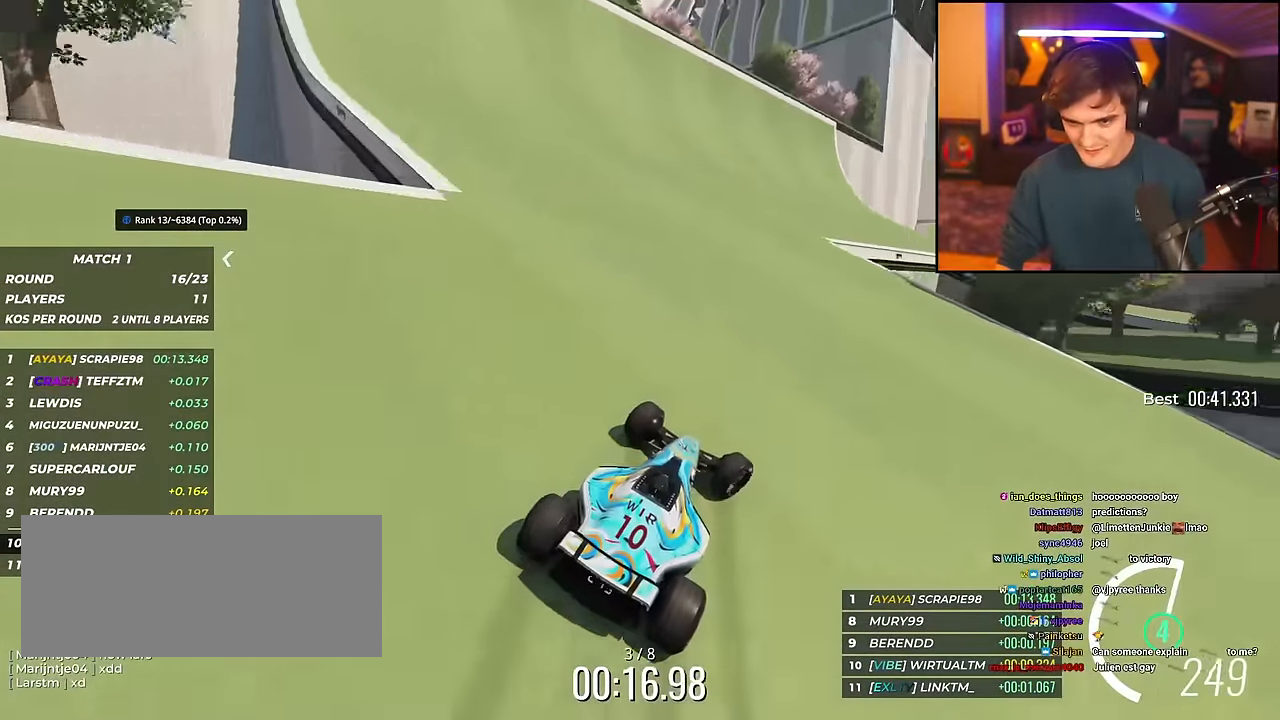
{"keys": ["up"], "events": [[467, "right", "up"]]}